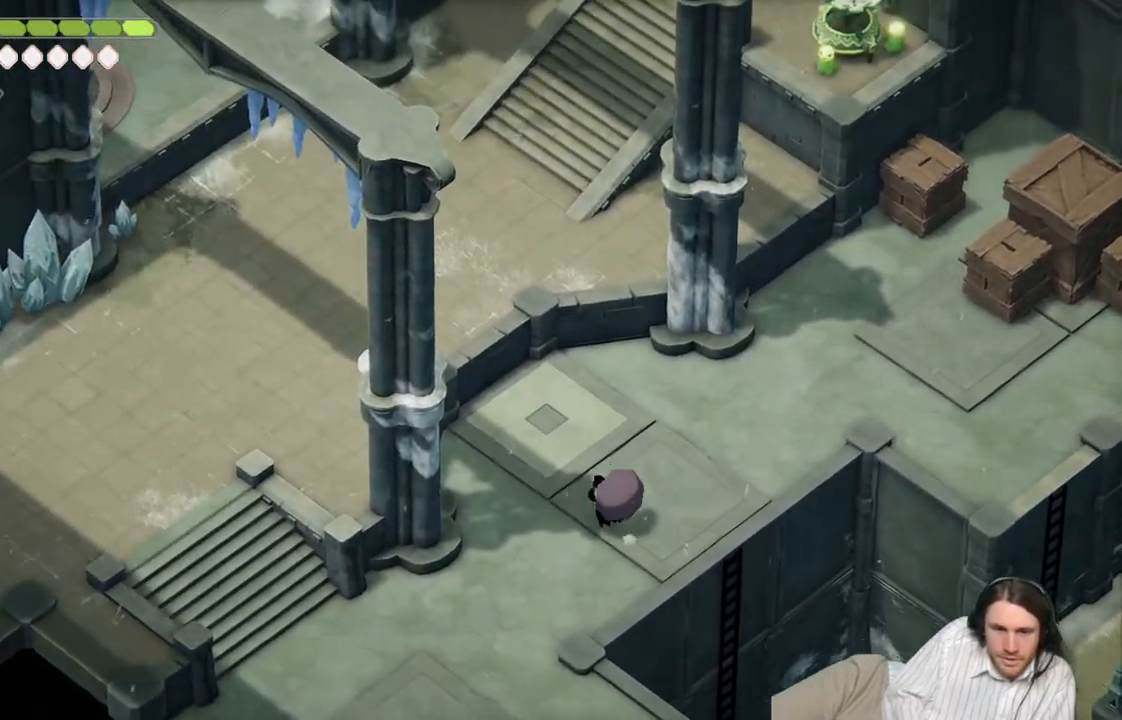
Gameplay with a controller (Xbox layout); each line is a JSON object with the inputs held at the frame after it. "events" lists button and stick changes between this image and that frame as [ms after this image, input, new state], when the widget could be followed in between.
{"buttons": [], "left_stick": "center", "right_stick": "up-left", "events": [[350, "left_stick", "center"]]}
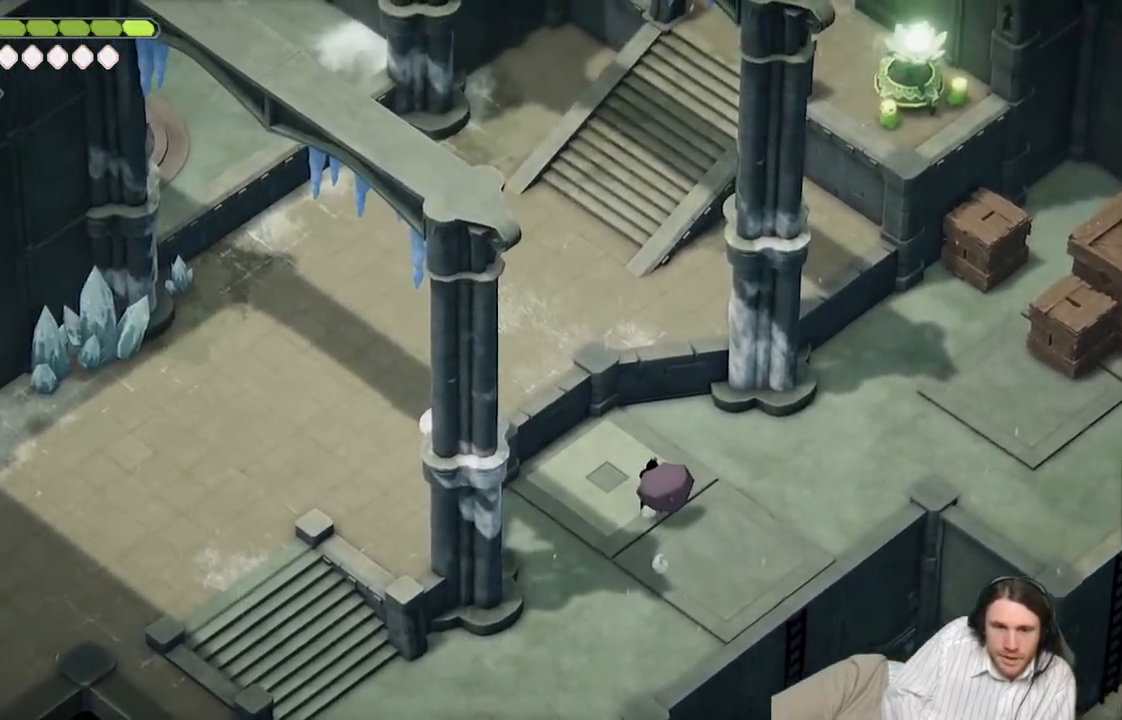
{"buttons": [], "left_stick": "center", "right_stick": "up-left", "events": []}
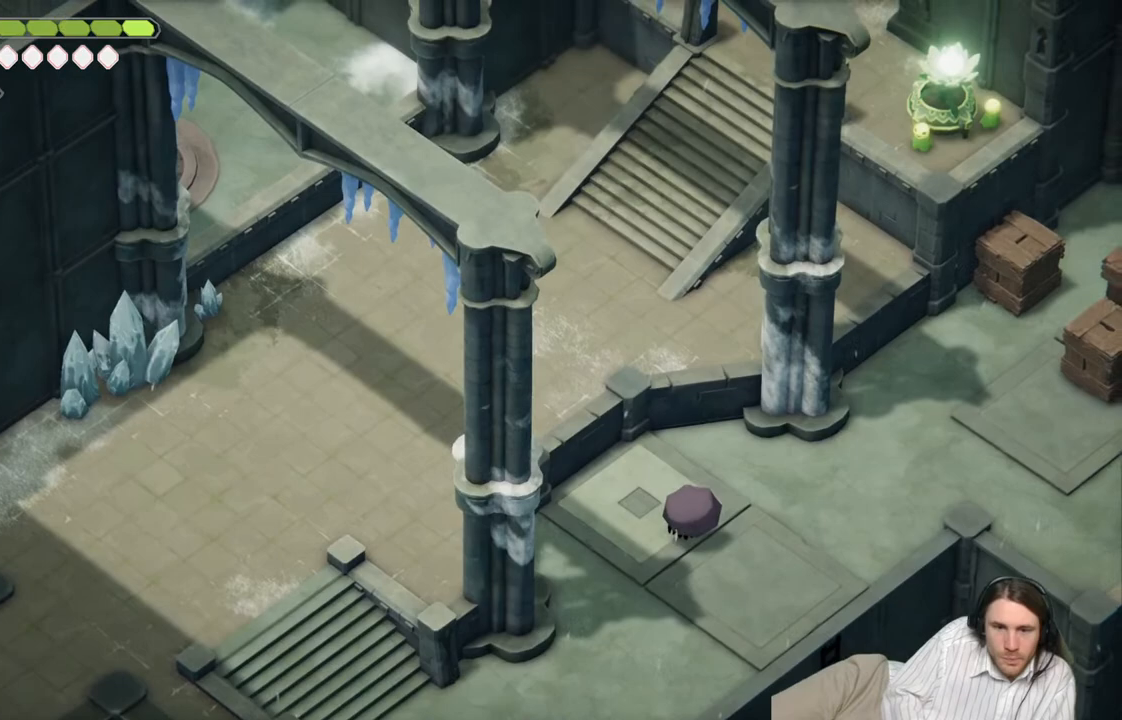
{"buttons": [], "left_stick": "up", "right_stick": "up-left", "events": [[133, "left_stick", "up-right"], [400, "left_stick", "up"]]}
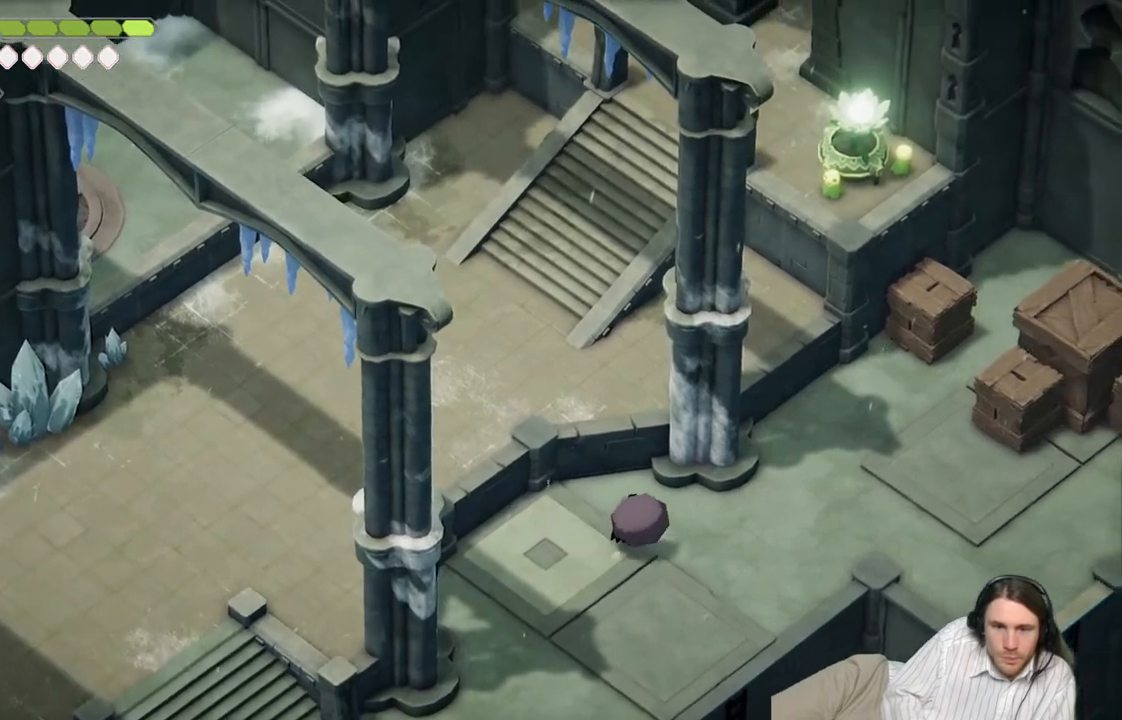
{"buttons": [], "left_stick": "up-left", "right_stick": "up-left", "events": [[267, "left_stick", "up-left"]]}
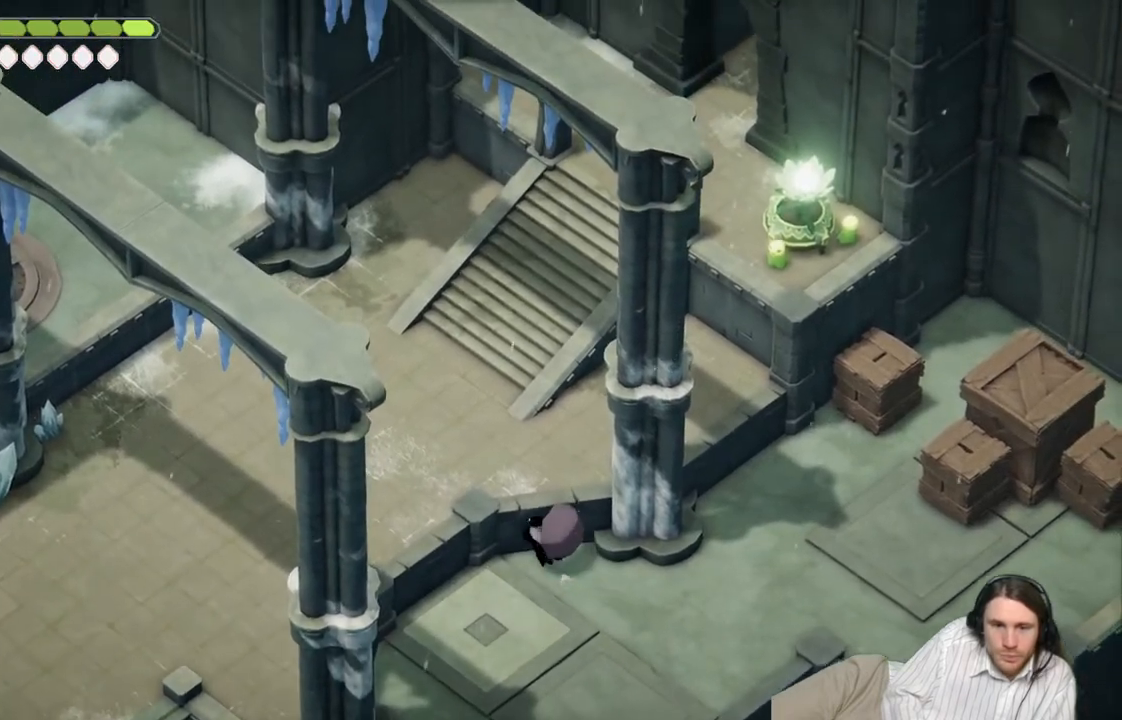
{"buttons": [], "left_stick": "center", "right_stick": "up-left", "events": [[50, "left_stick", "center"]]}
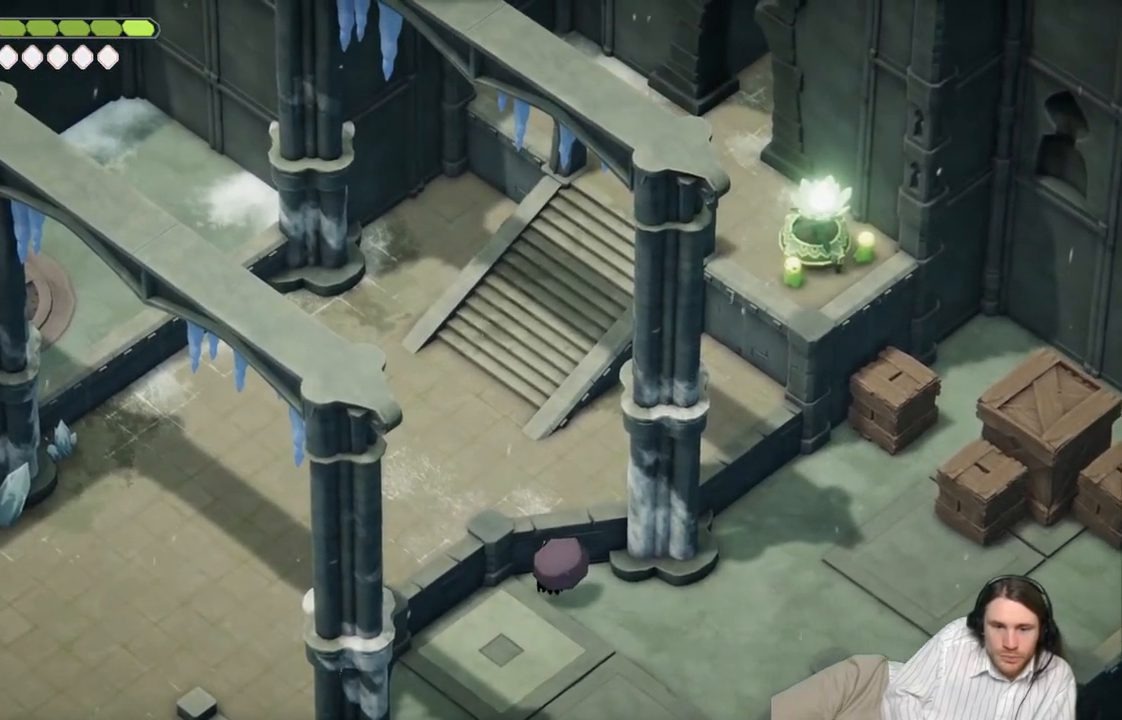
{"buttons": [], "left_stick": "down", "right_stick": "down-left", "events": [[150, "left_stick", "down"], [217, "right_stick", "down-left"]]}
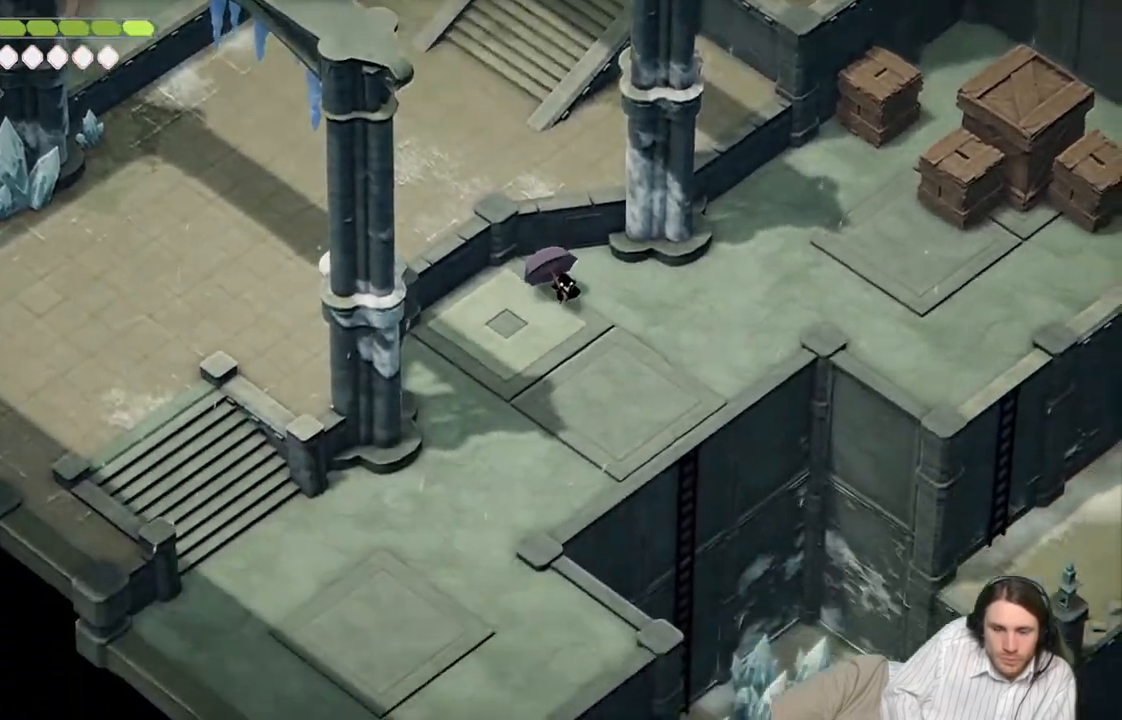
{"buttons": [], "left_stick": "down", "right_stick": "down", "events": [[17, "right_stick", "down"]]}
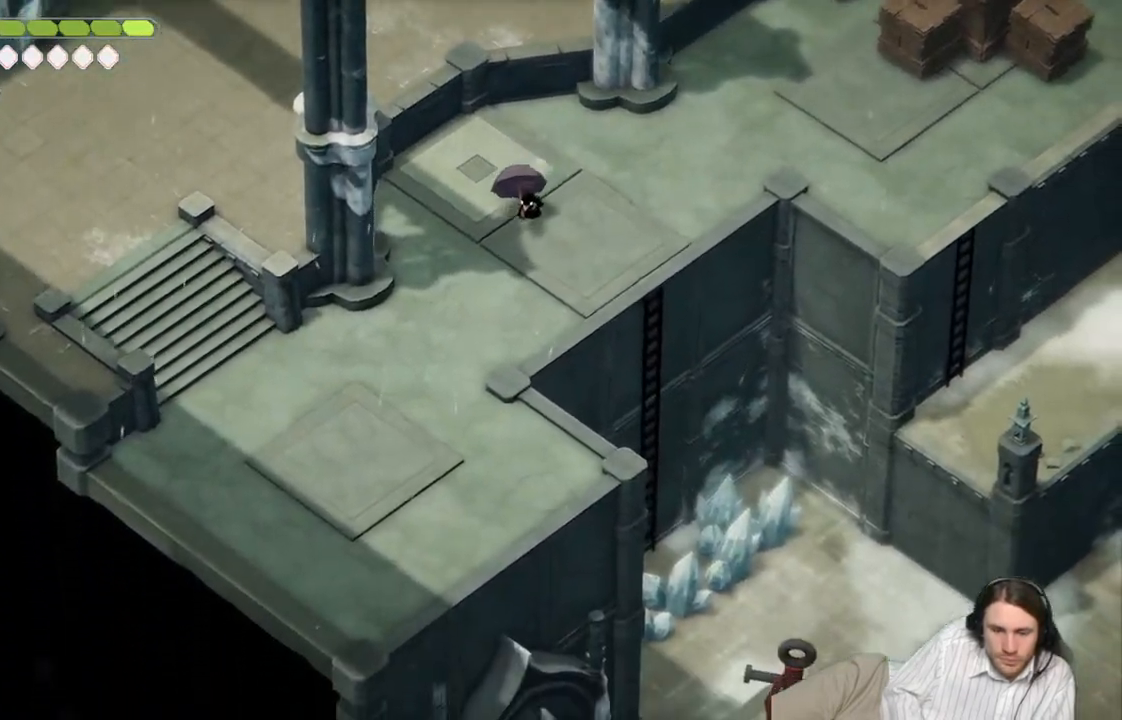
{"buttons": [], "left_stick": "down-left", "right_stick": "down", "events": [[467, "left_stick", "down-left"]]}
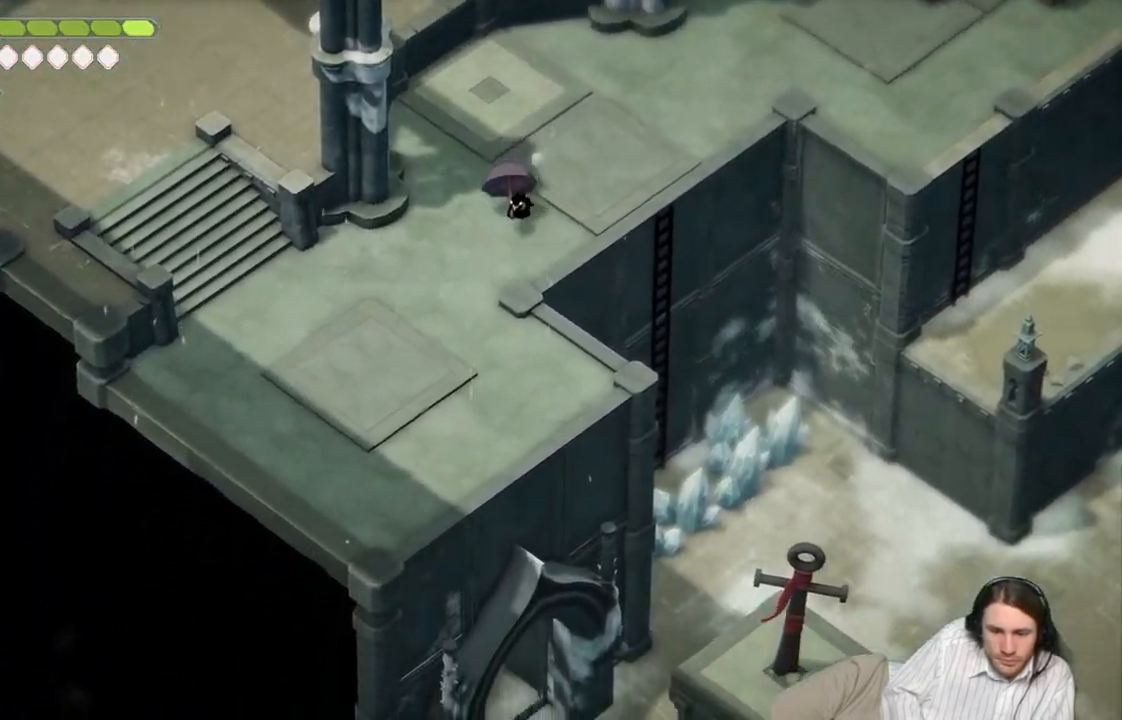
{"buttons": [], "left_stick": "up", "right_stick": "up", "events": [[100, "right_stick", "center"], [117, "left_stick", "up"], [433, "right_stick", "up"]]}
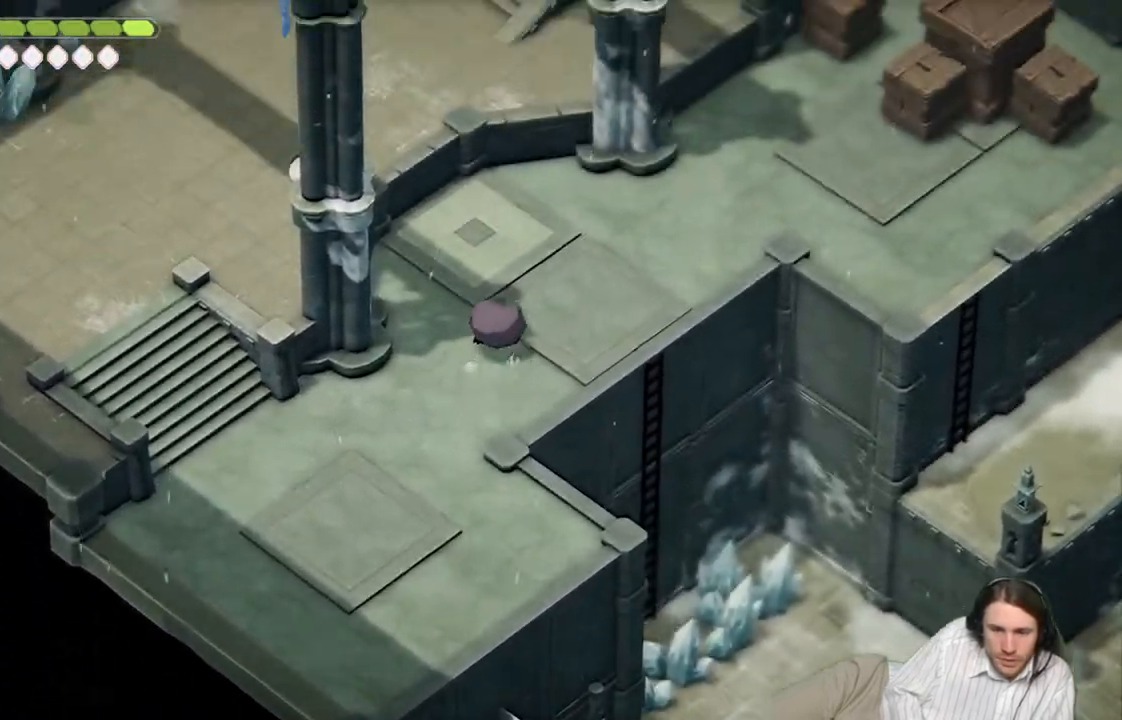
{"buttons": [], "left_stick": "down-left", "right_stick": "left", "events": [[117, "left_stick", "down-left"], [200, "right_stick", "center"], [417, "right_stick", "left"]]}
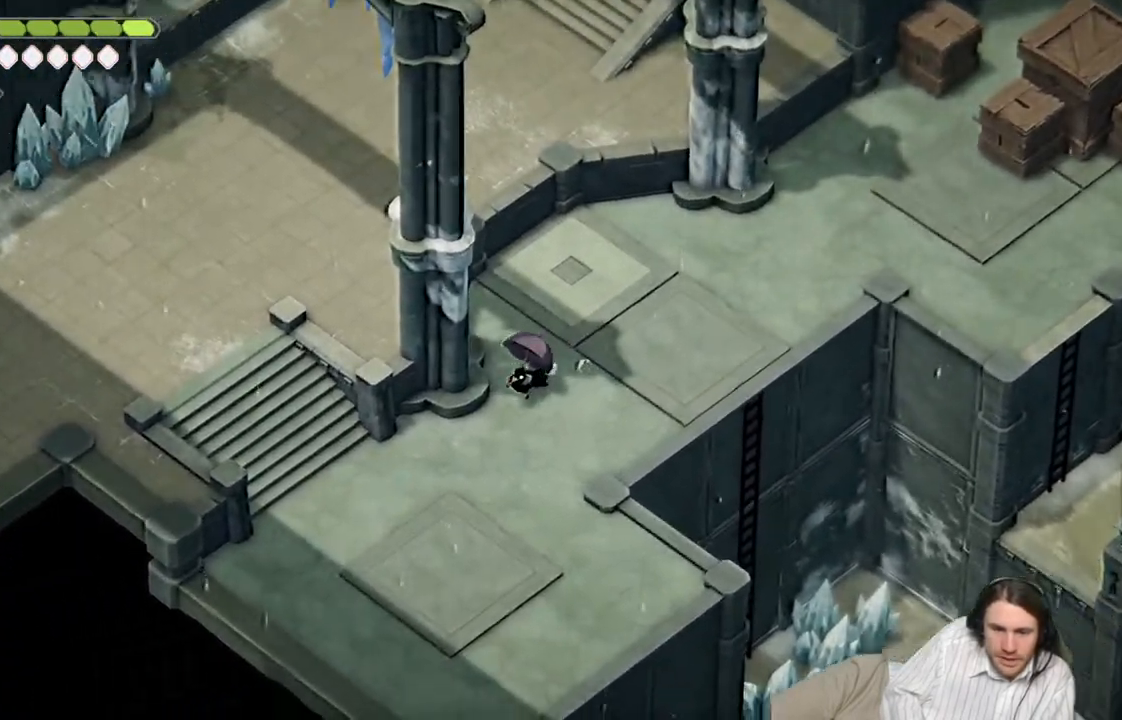
{"buttons": [], "left_stick": "down-left", "right_stick": "left", "events": []}
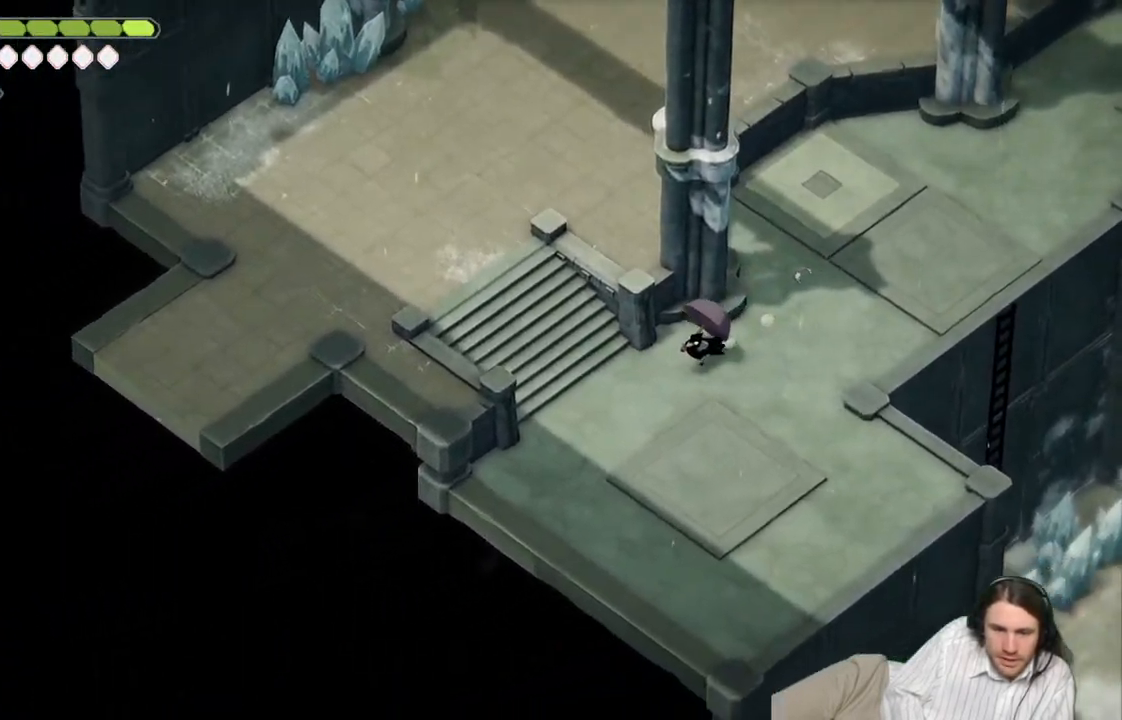
{"buttons": ["B"], "left_stick": "left", "right_stick": "left", "events": [[33, "left_stick", "left"], [500, "B", "down"]]}
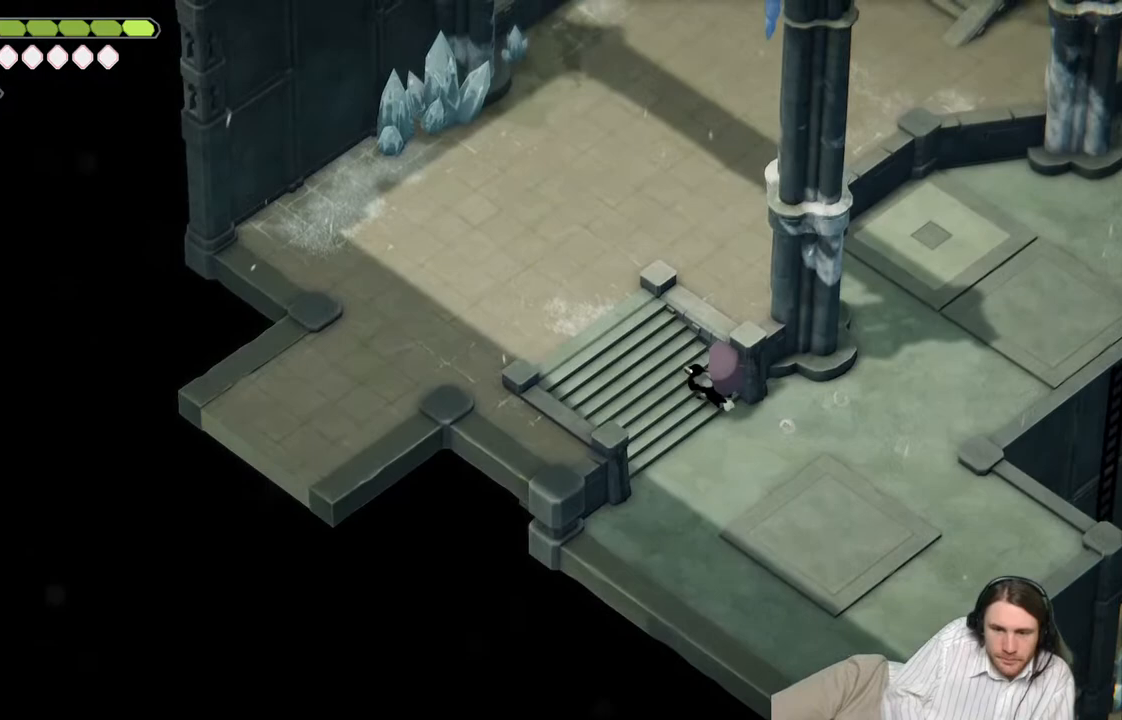
{"buttons": [], "left_stick": "down-left", "right_stick": "left", "events": [[133, "B", "up"], [383, "left_stick", "down-left"]]}
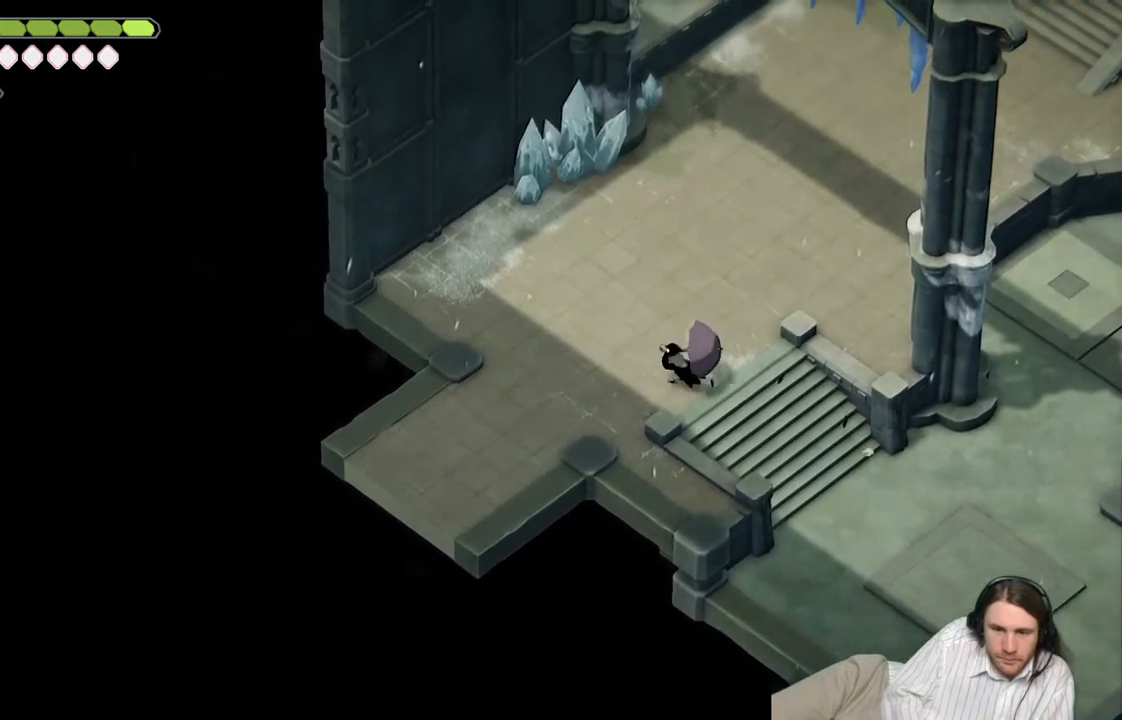
{"buttons": [], "left_stick": "down-left", "right_stick": "left", "events": [[317, "B", "down"], [483, "B", "up"]]}
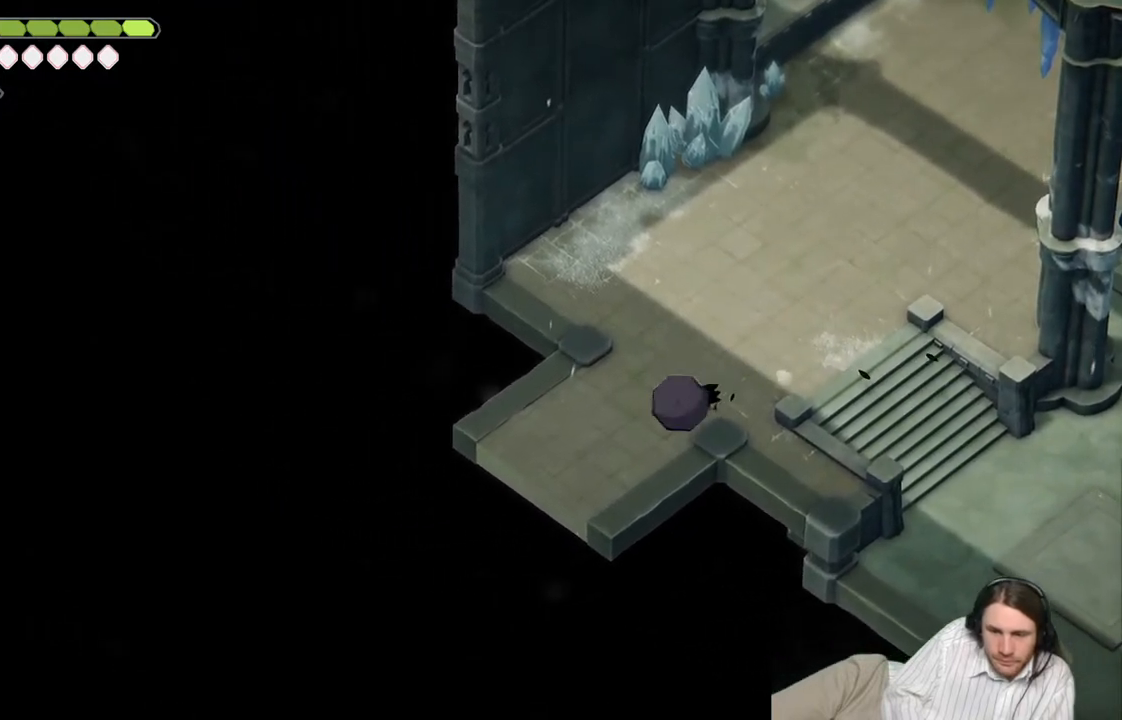
{"buttons": [], "left_stick": "center", "right_stick": "center", "events": [[450, "left_stick", "center"], [483, "right_stick", "center"]]}
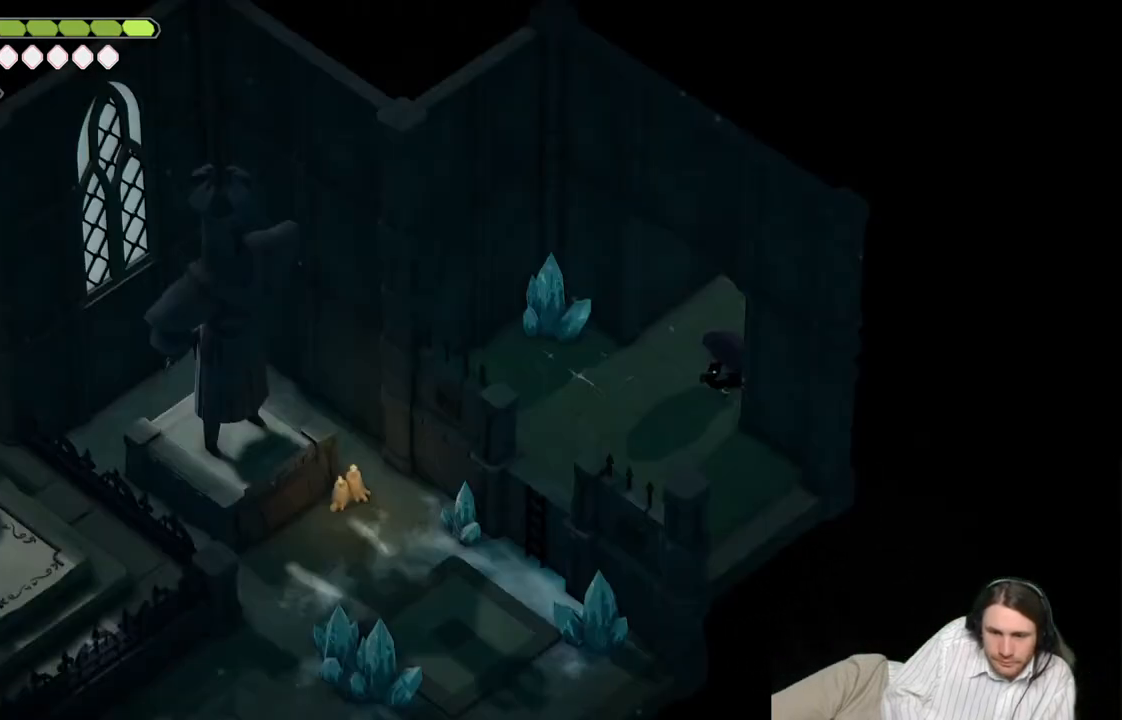
{"buttons": [], "left_stick": "center", "right_stick": "center", "events": []}
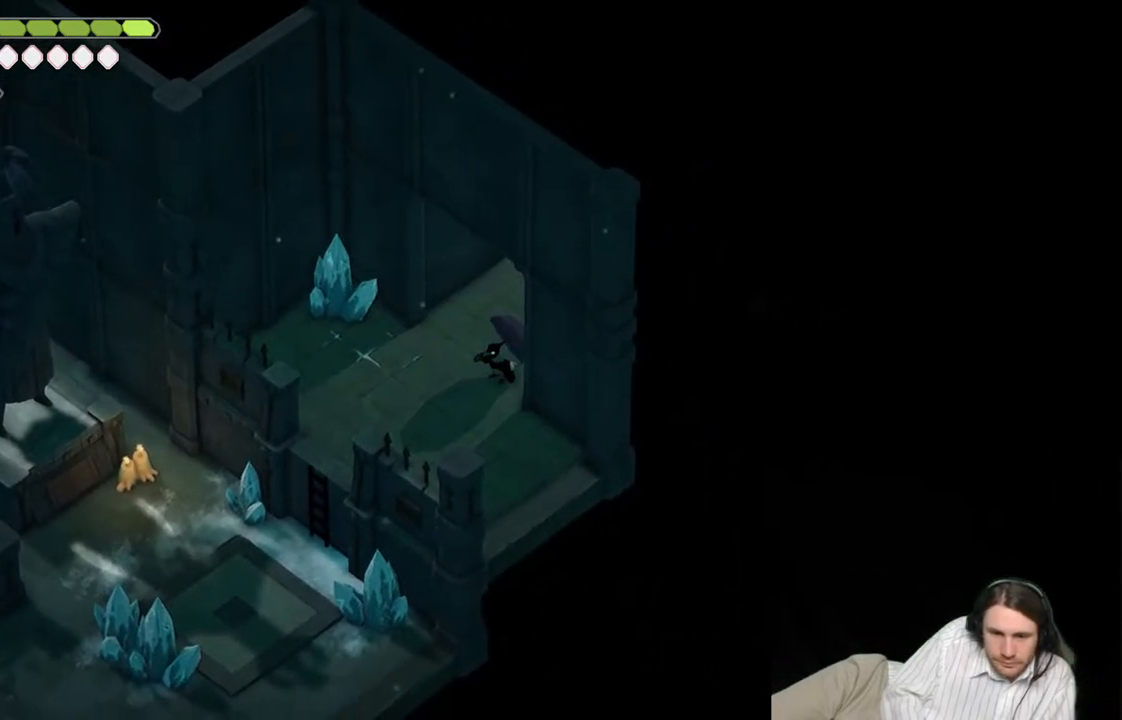
{"buttons": [], "left_stick": "down-left", "right_stick": "down-left", "events": [[350, "left_stick", "down-left"], [400, "right_stick", "down-left"]]}
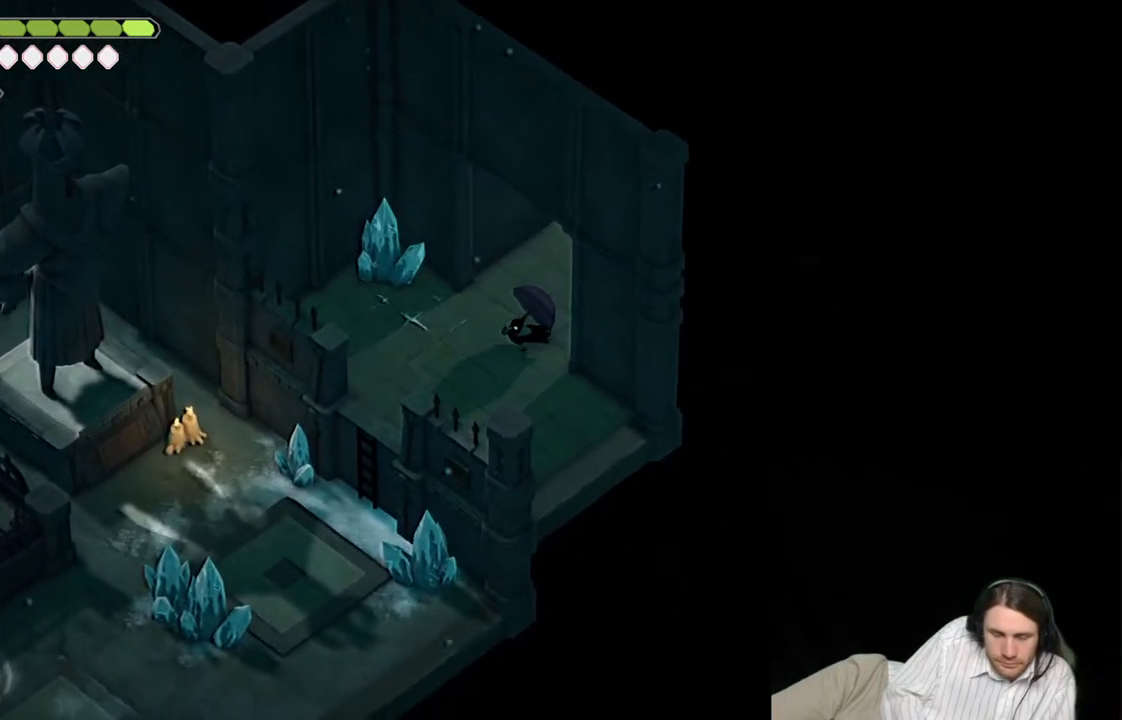
{"buttons": [], "left_stick": "down-left", "right_stick": "down-left", "events": []}
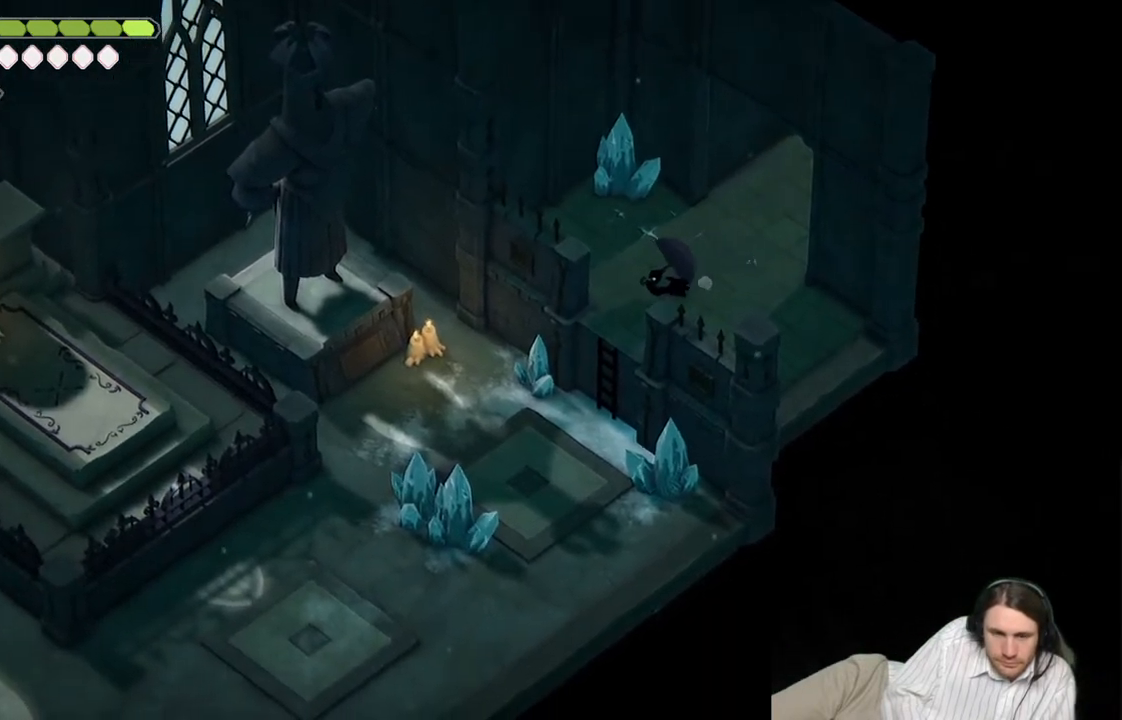
{"buttons": [], "left_stick": "center", "right_stick": "down-left", "events": [[33, "left_stick", "center"]]}
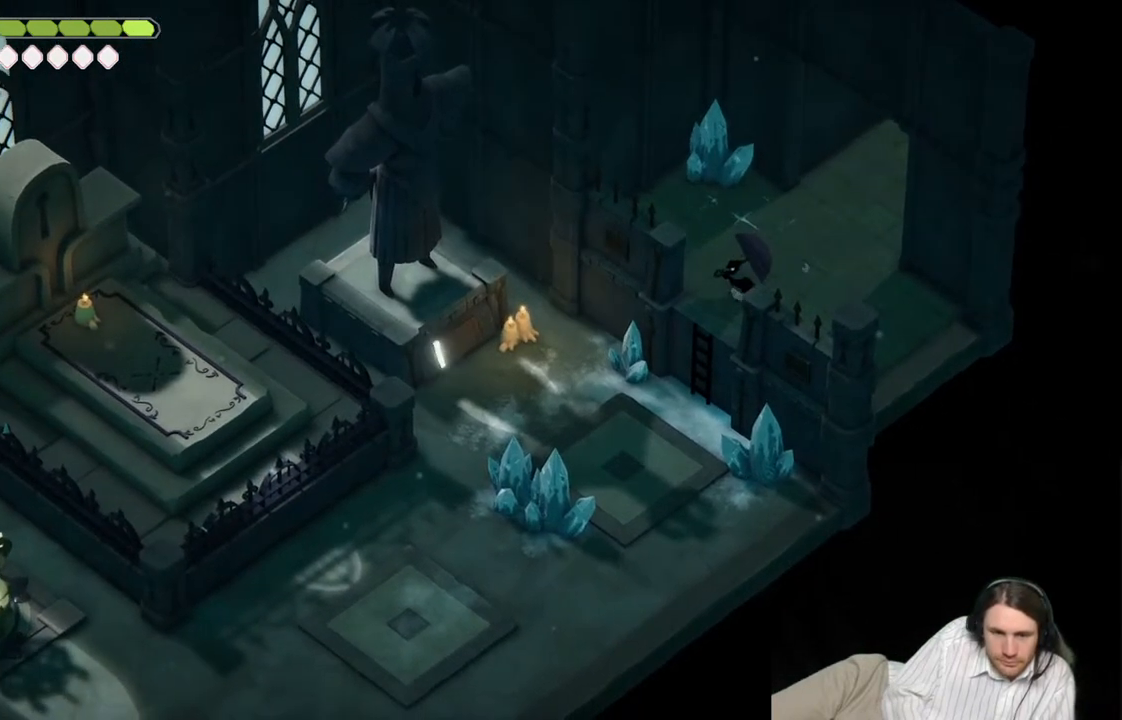
{"buttons": [], "left_stick": "center", "right_stick": "down-left", "events": []}
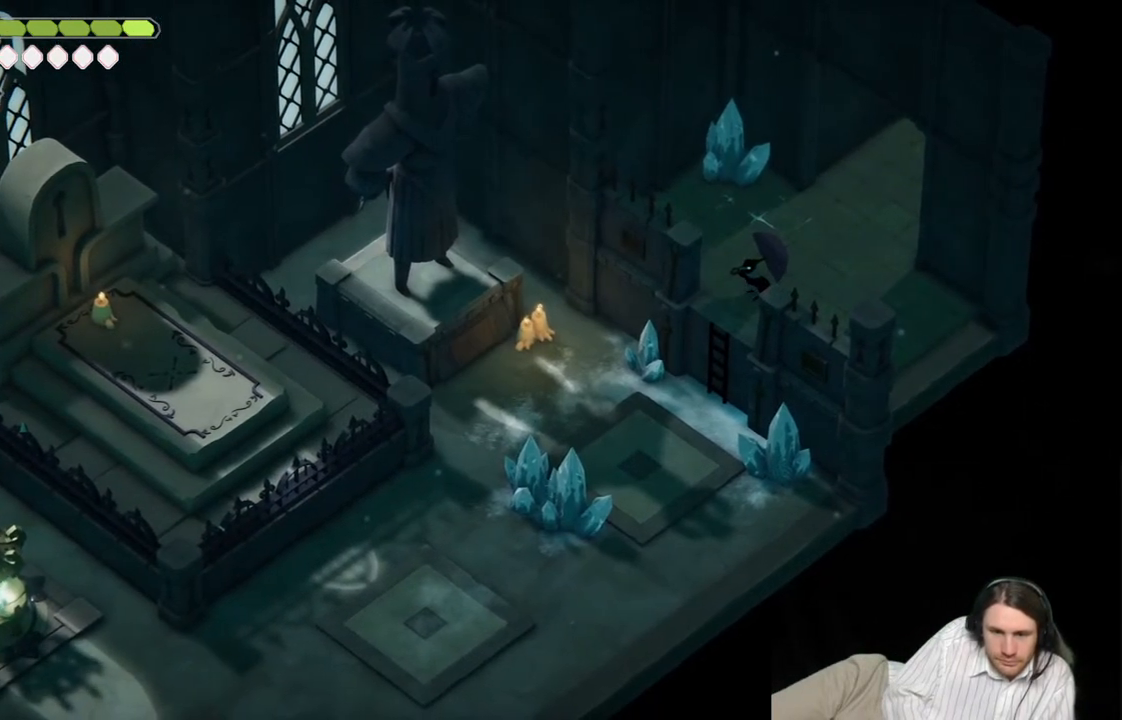
{"buttons": [], "left_stick": "down-left", "right_stick": "down-left", "events": [[350, "left_stick", "down-left"]]}
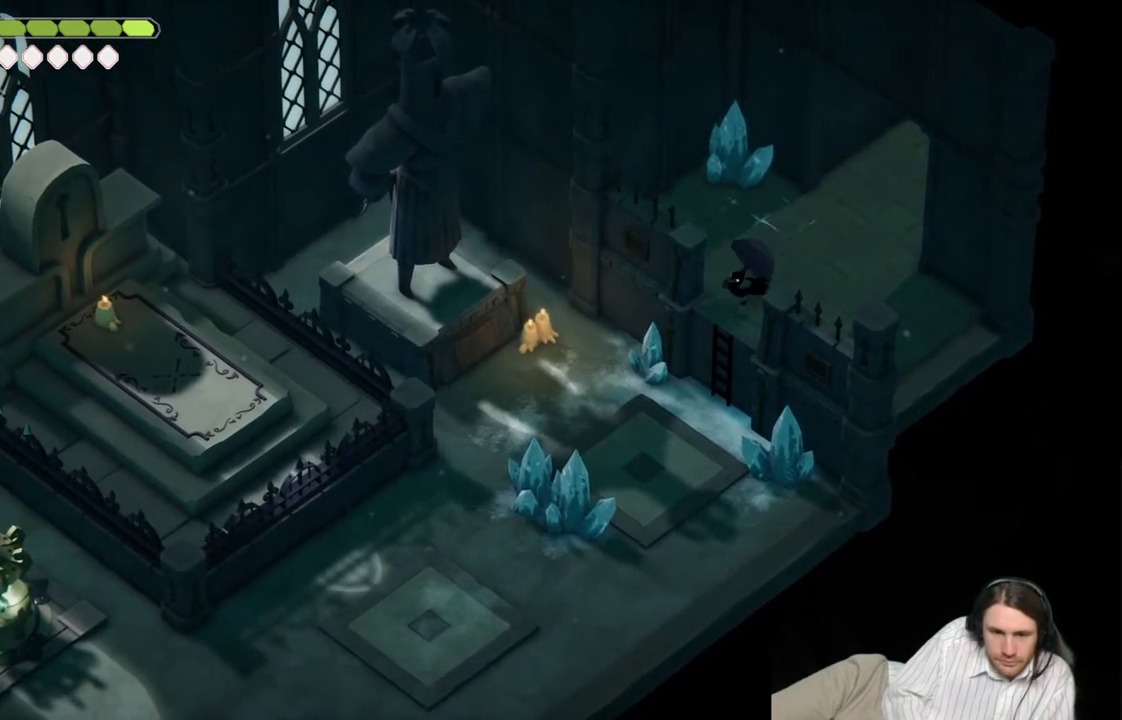
{"buttons": [], "left_stick": "center", "right_stick": "down-left", "events": [[217, "left_stick", "center"]]}
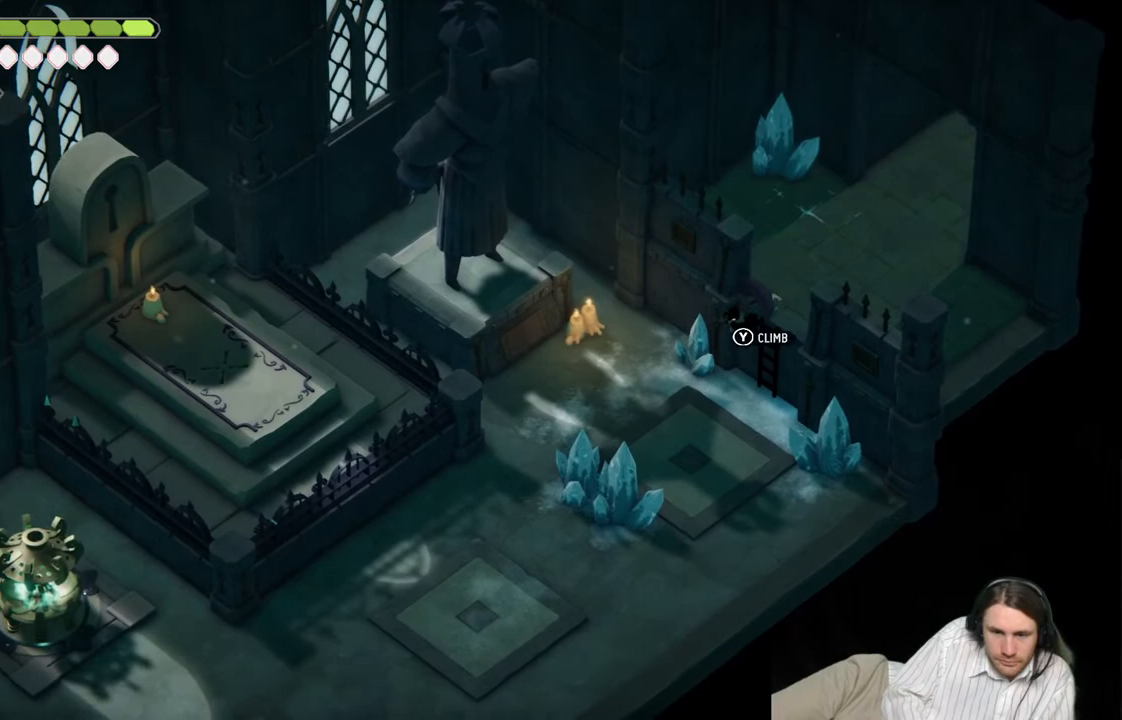
{"buttons": [], "left_stick": "down-left", "right_stick": "down-left", "events": [[383, "left_stick", "down-left"]]}
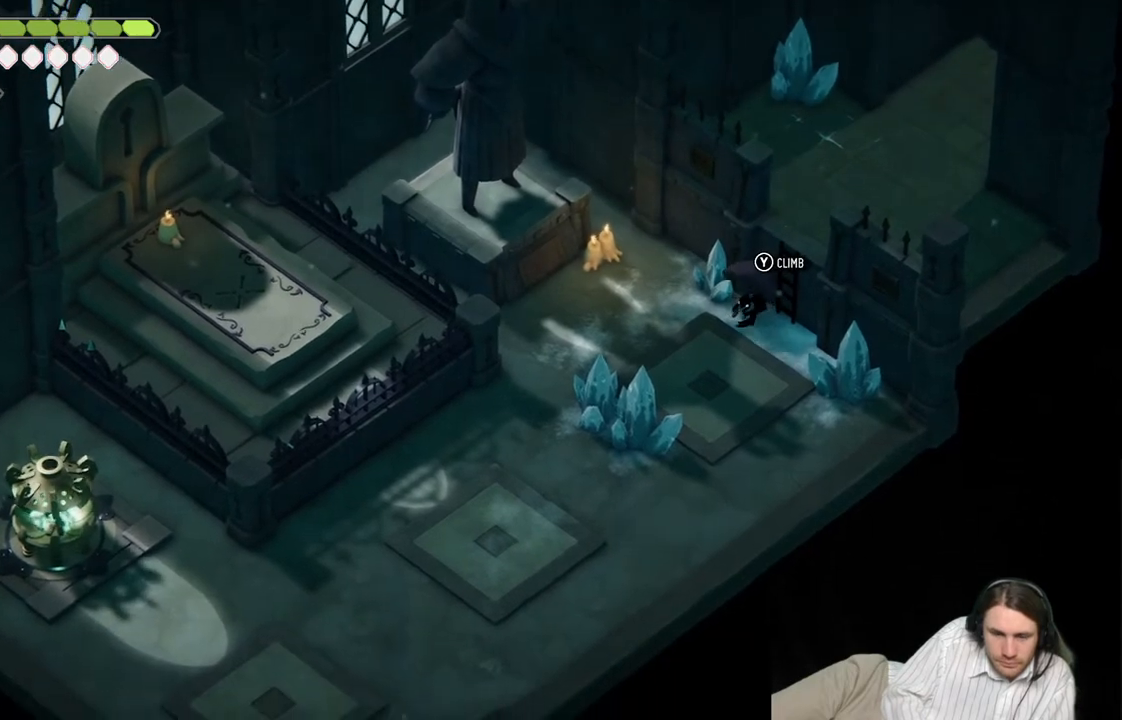
{"buttons": [], "left_stick": "down-left", "right_stick": "down-left", "events": []}
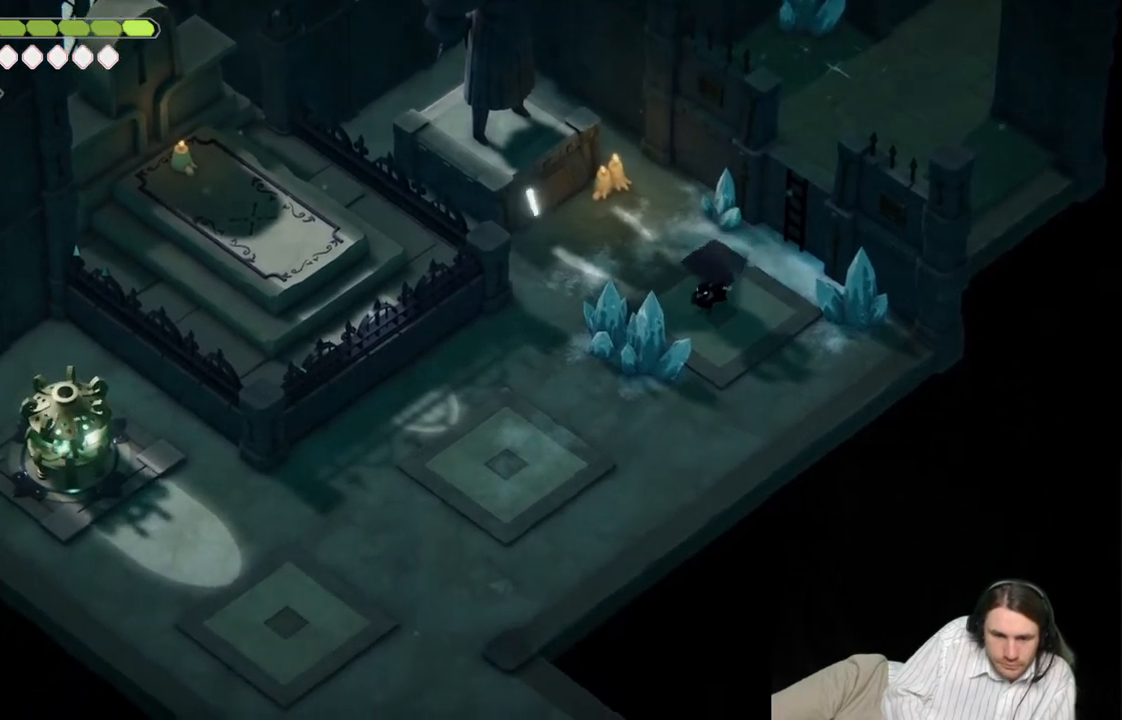
{"buttons": [], "left_stick": "down-left", "right_stick": "down-left", "events": []}
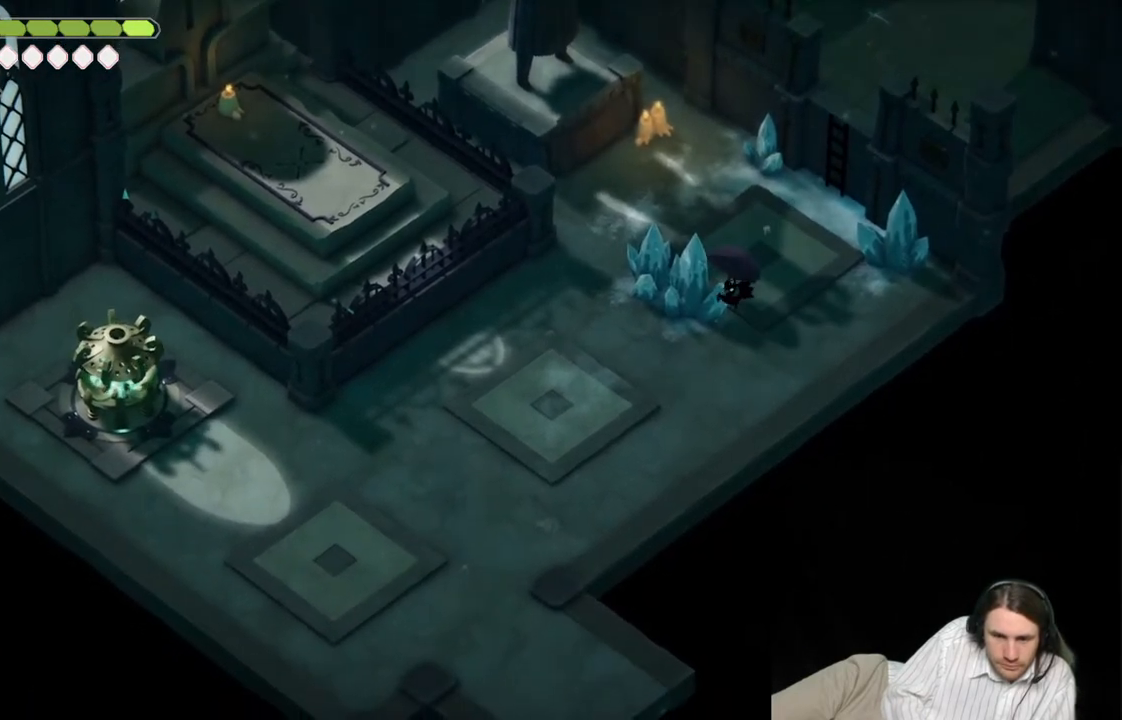
{"buttons": [], "left_stick": "up", "right_stick": "up-left", "events": [[67, "left_stick", "up-left"], [67, "right_stick", "up-left"], [333, "left_stick", "up"]]}
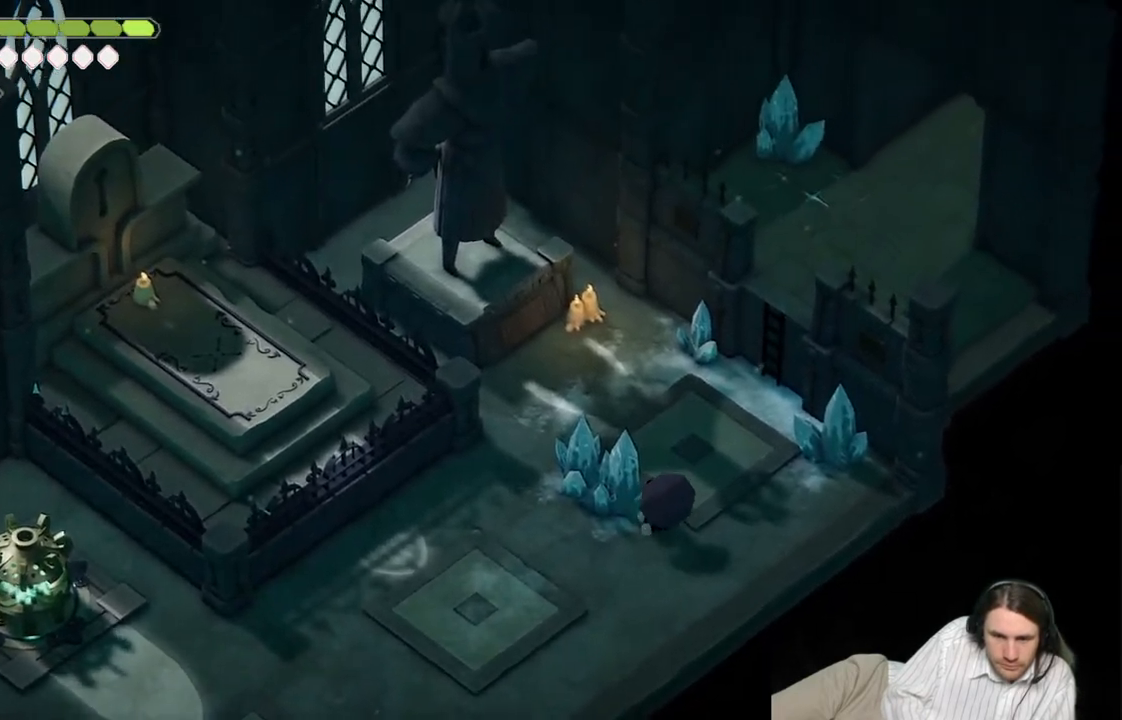
{"buttons": [], "left_stick": "up-left", "right_stick": "up-left", "events": [[383, "left_stick", "up-left"]]}
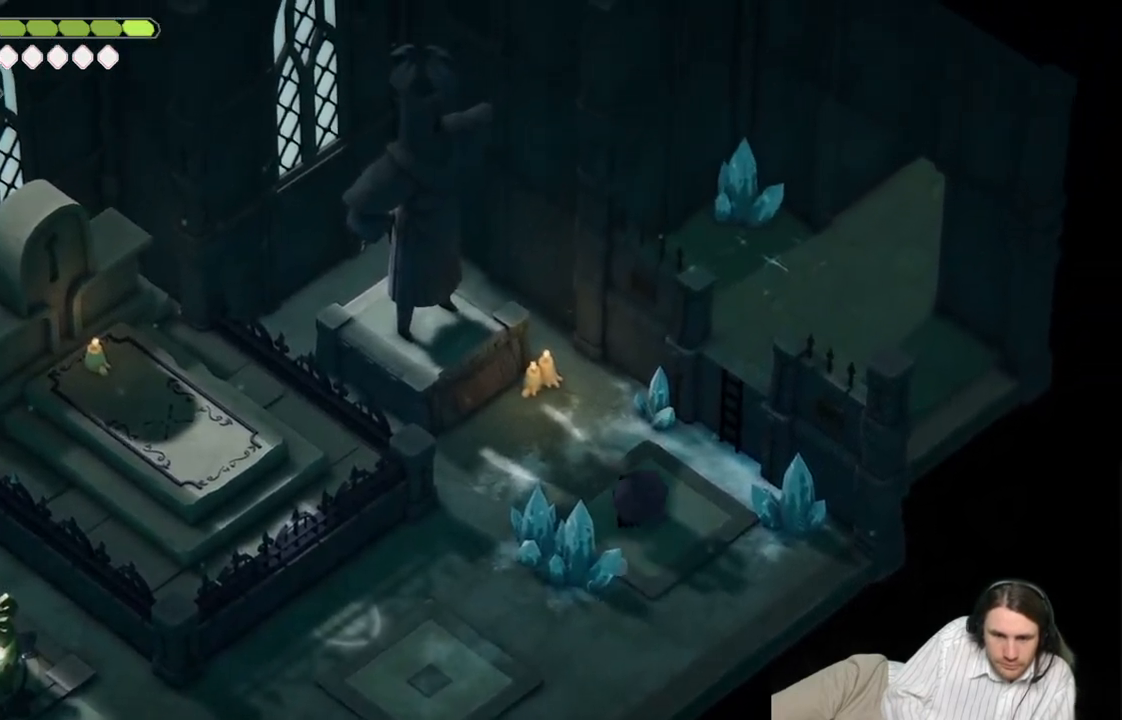
{"buttons": [], "left_stick": "up-left", "right_stick": "up-left", "events": []}
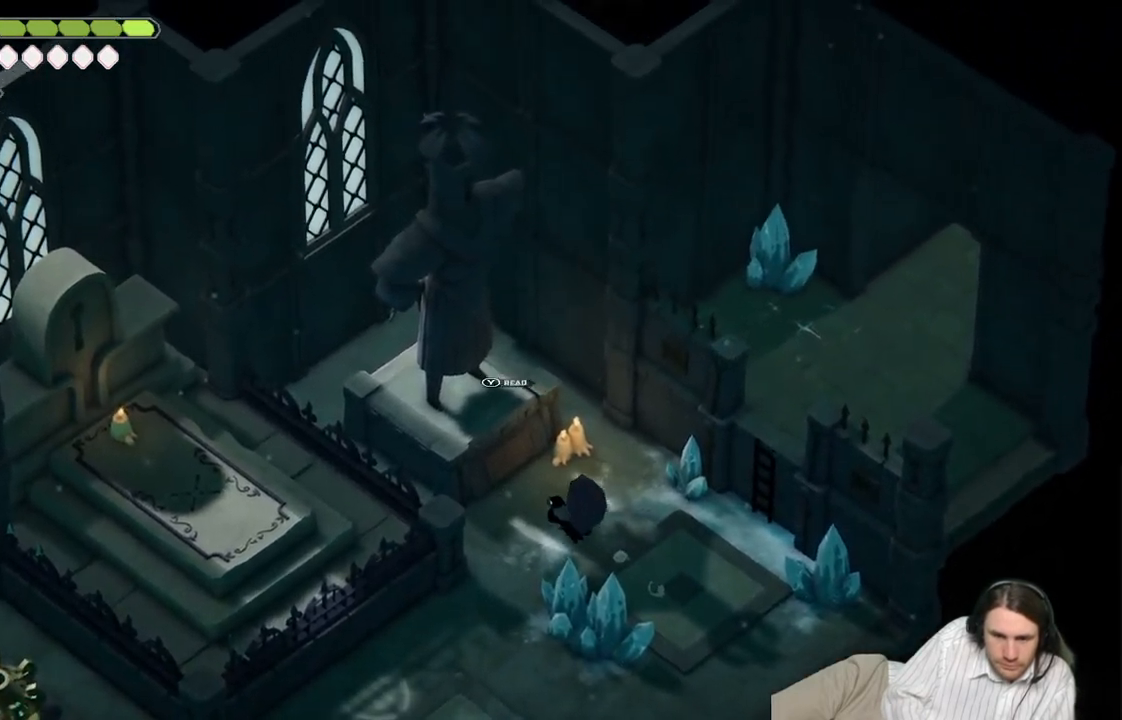
{"buttons": [], "left_stick": "center", "right_stick": "center", "events": [[167, "Y", "down"], [233, "left_stick", "center"], [317, "Y", "up"], [367, "right_stick", "center"]]}